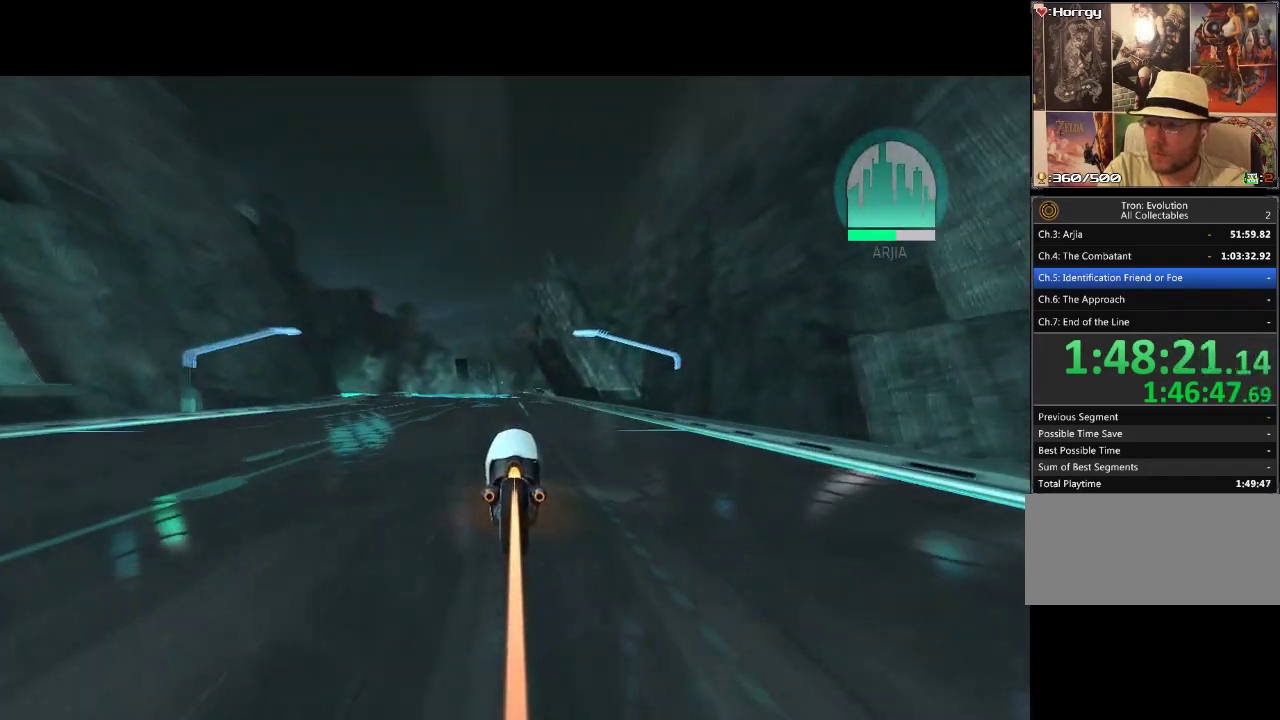
Gameplay with a controller (PlayStation layout); each line is a JSON object with the inputs held at the frame after it. "events" lists button and stick changes between this image and that frame as [ms after this image, input, new state], when the widget could be followed in between. Not read: L3 R3.
{"buttons": ["DPAD_UP"], "events": []}
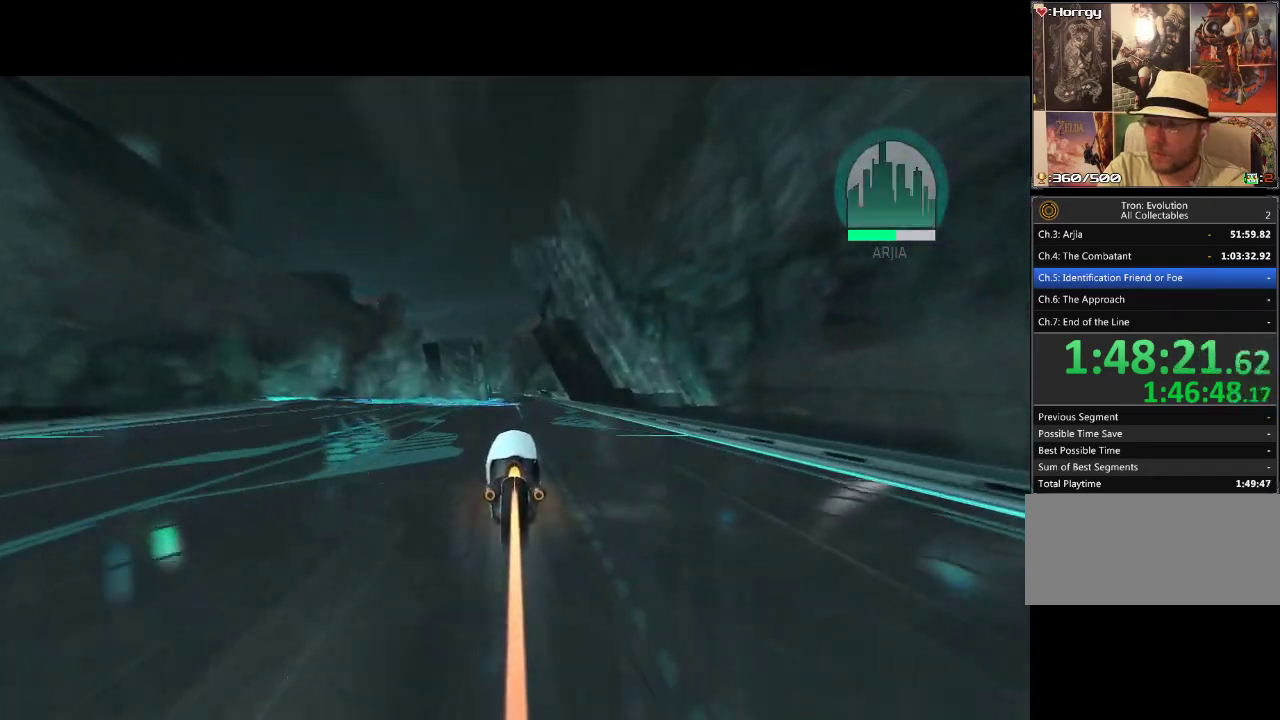
{"buttons": ["DPAD_UP"], "events": []}
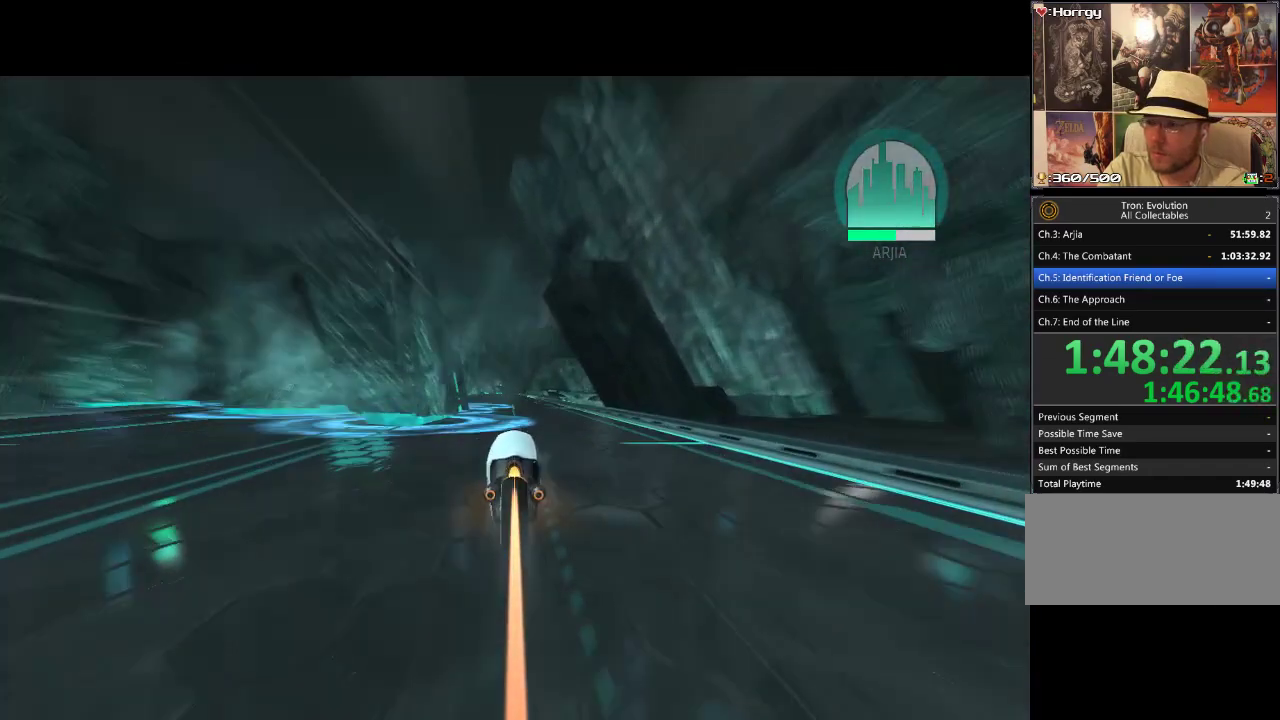
{"buttons": ["DPAD_UP"], "events": []}
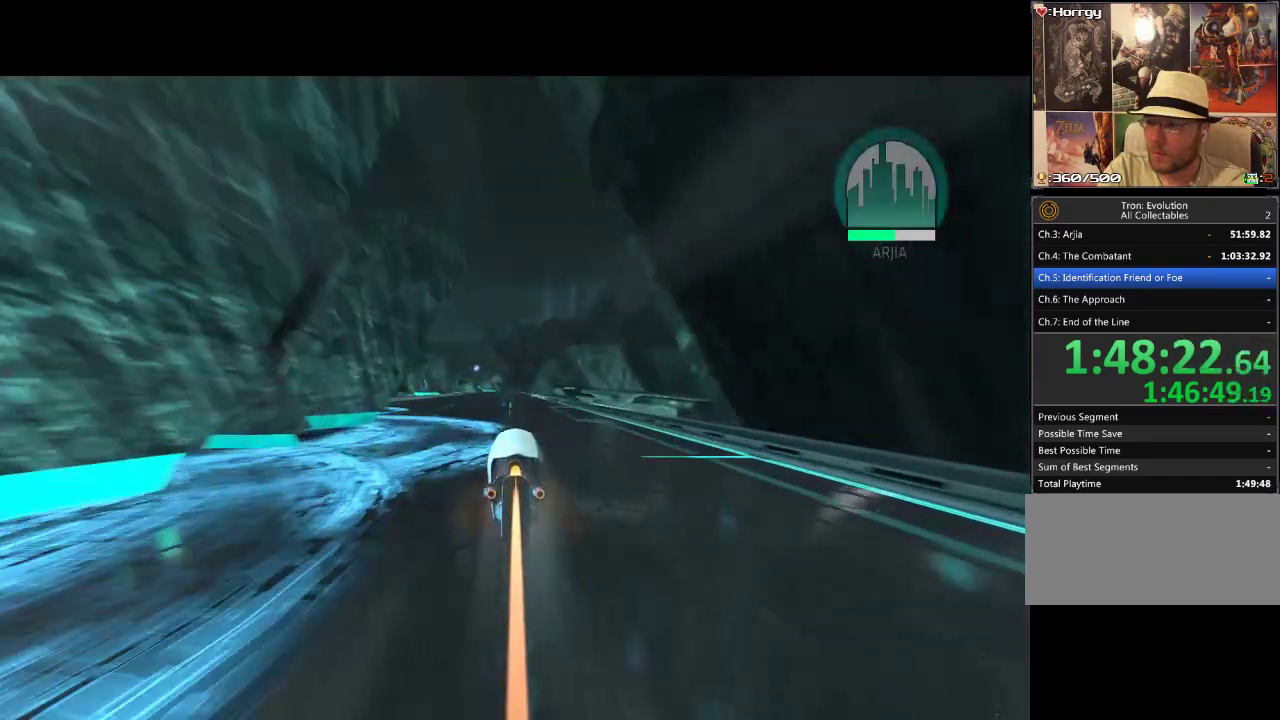
{"buttons": ["DPAD_UP"], "events": [[200, "DPAD_LEFT", "down"], [333, "DPAD_LEFT", "up"]]}
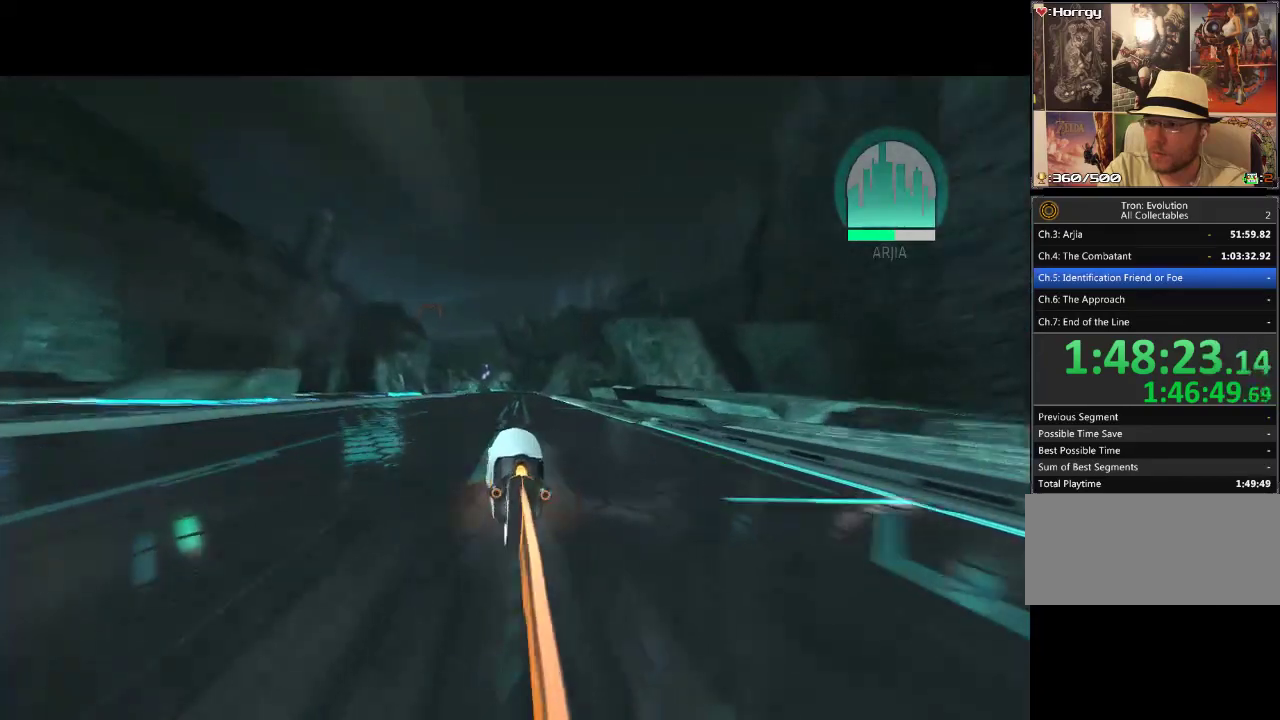
{"buttons": ["DPAD_UP"], "events": []}
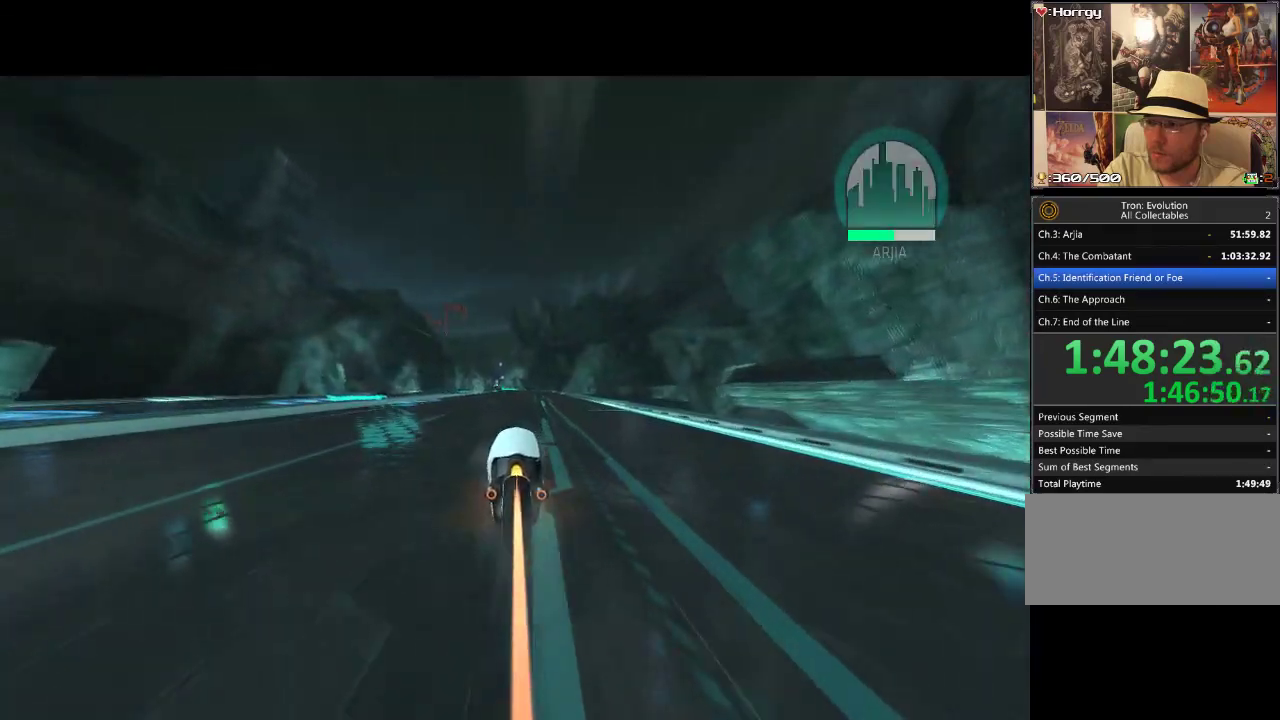
{"buttons": ["DPAD_UP"], "events": [[33, "DPAD_RIGHT", "down"], [100, "DPAD_RIGHT", "up"]]}
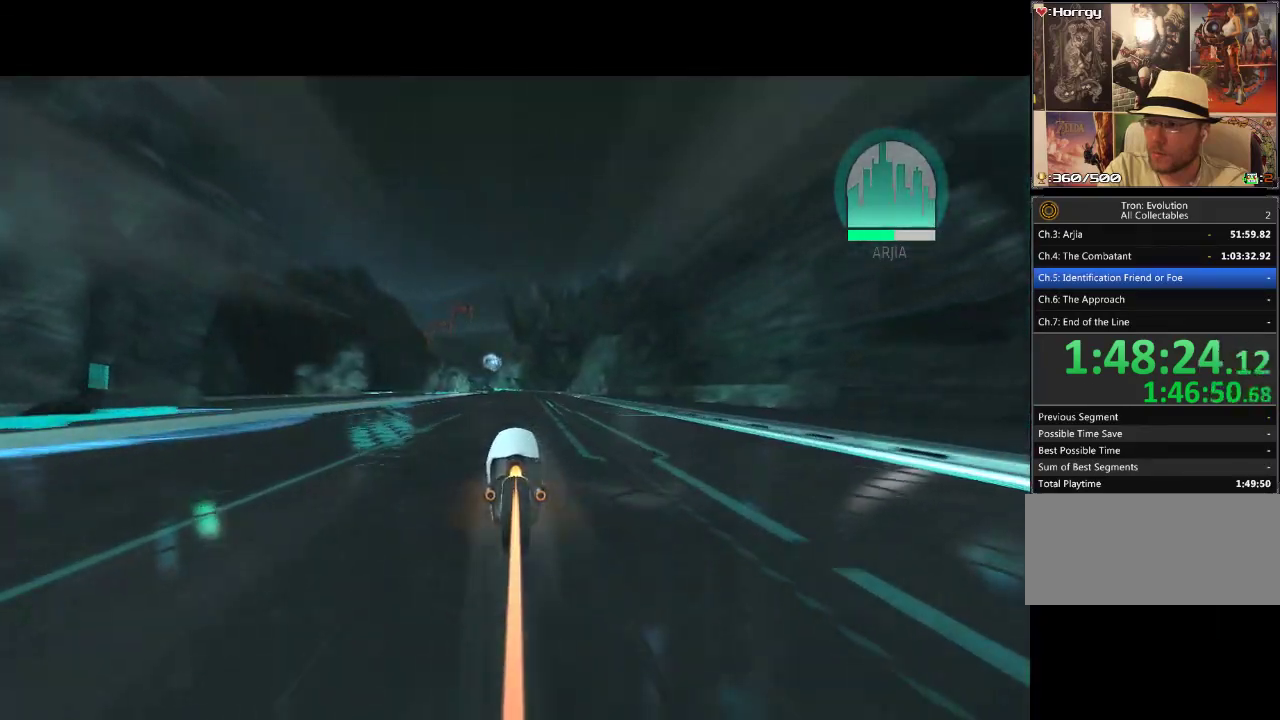
{"buttons": ["DPAD_UP"], "events": []}
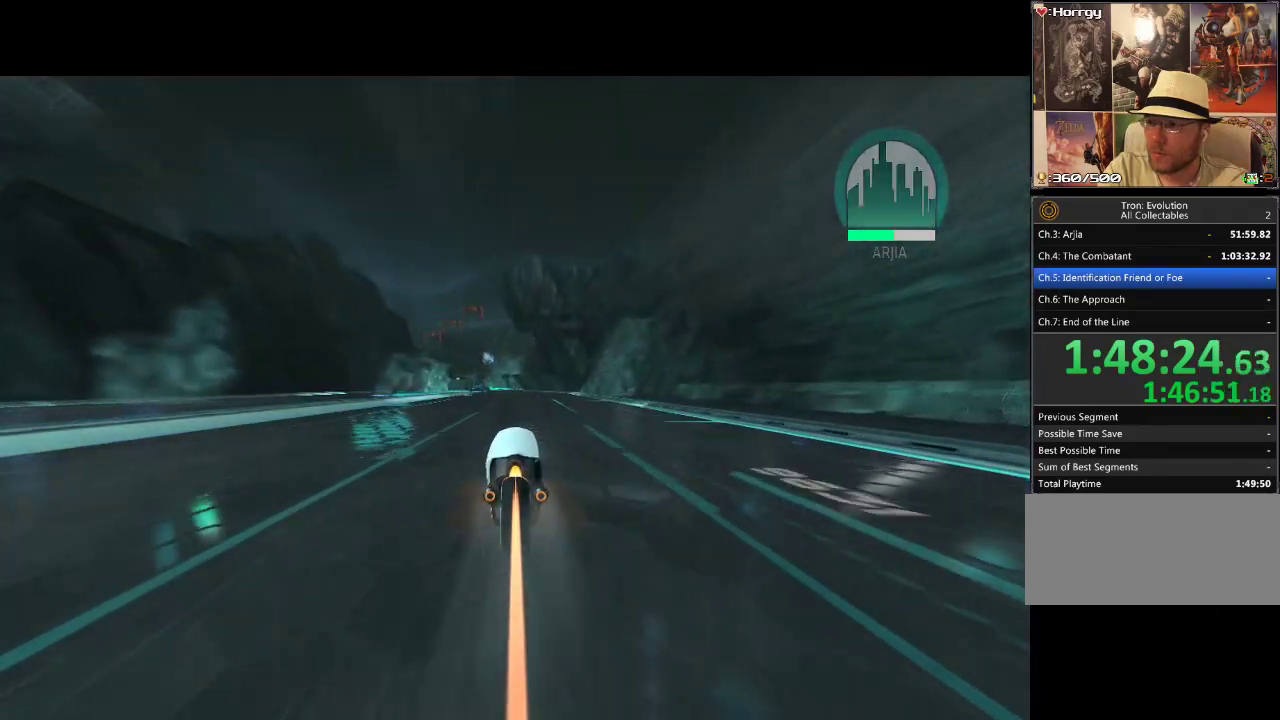
{"buttons": ["DPAD_UP"], "events": []}
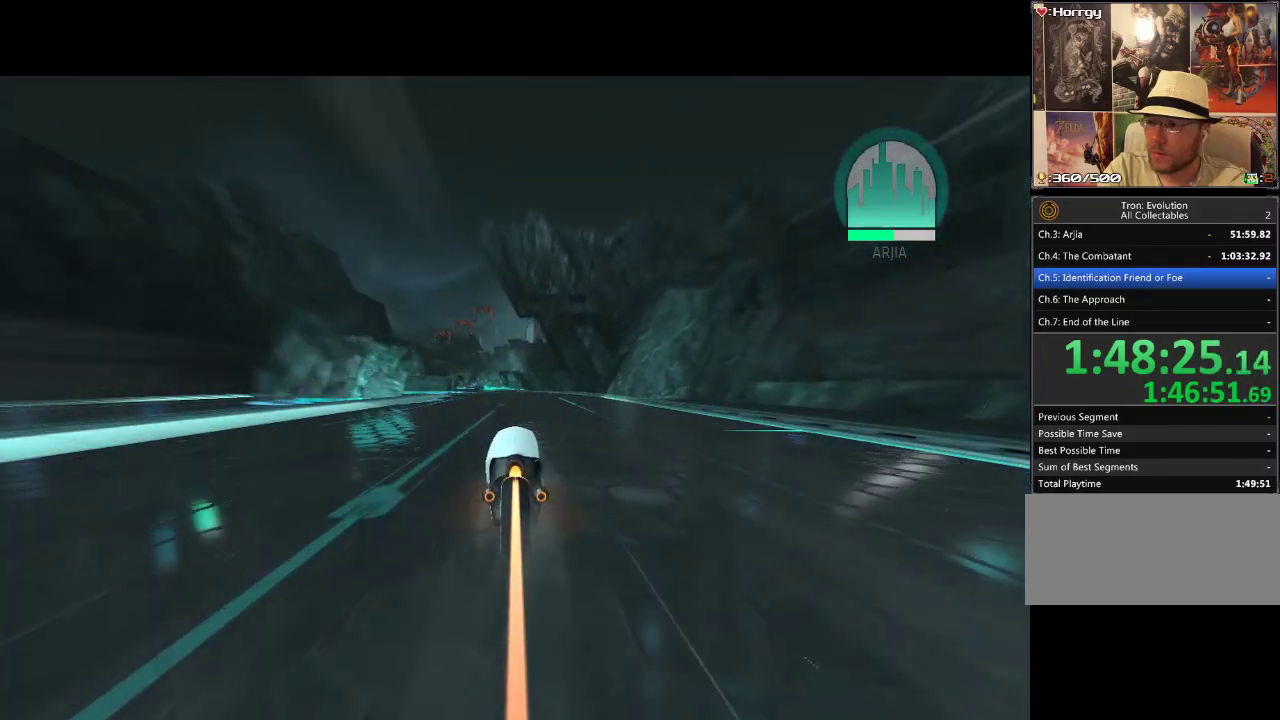
{"buttons": ["DPAD_UP"], "events": [[267, "DPAD_LEFT", "down"], [433, "DPAD_LEFT", "up"]]}
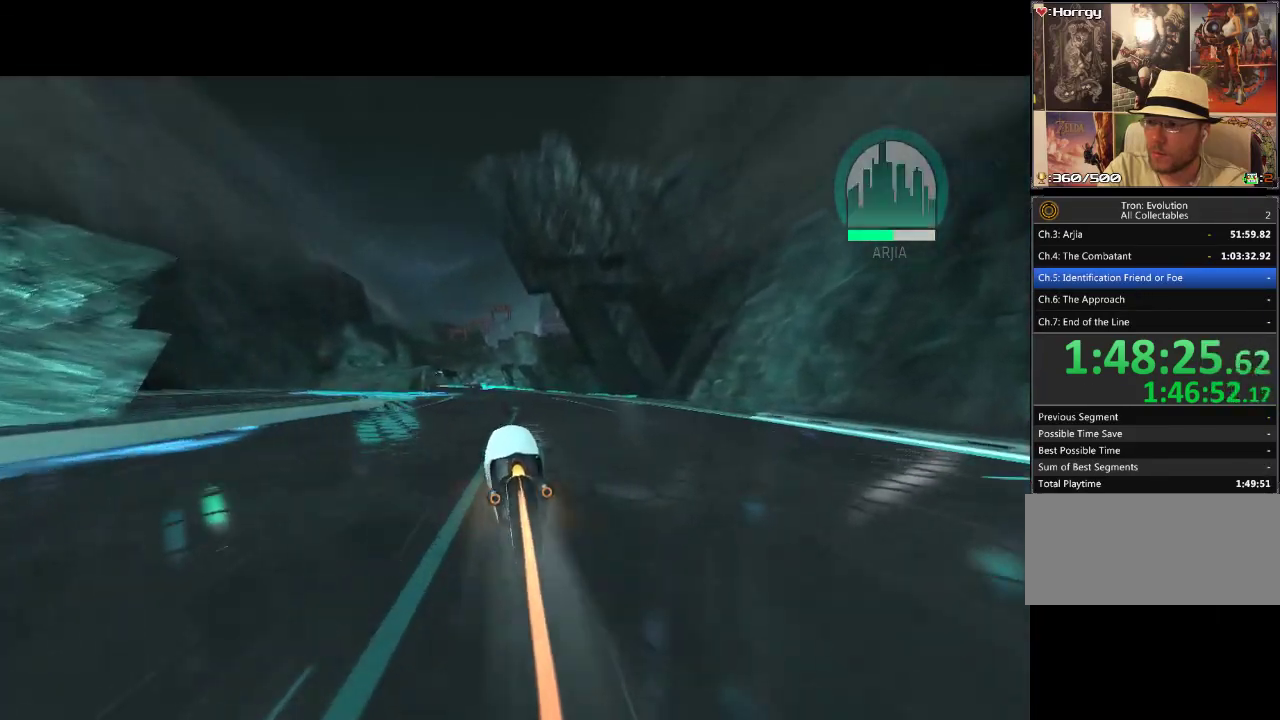
{"buttons": ["DPAD_UP", "DPAD_LEFT"], "events": [[400, "DPAD_LEFT", "down"]]}
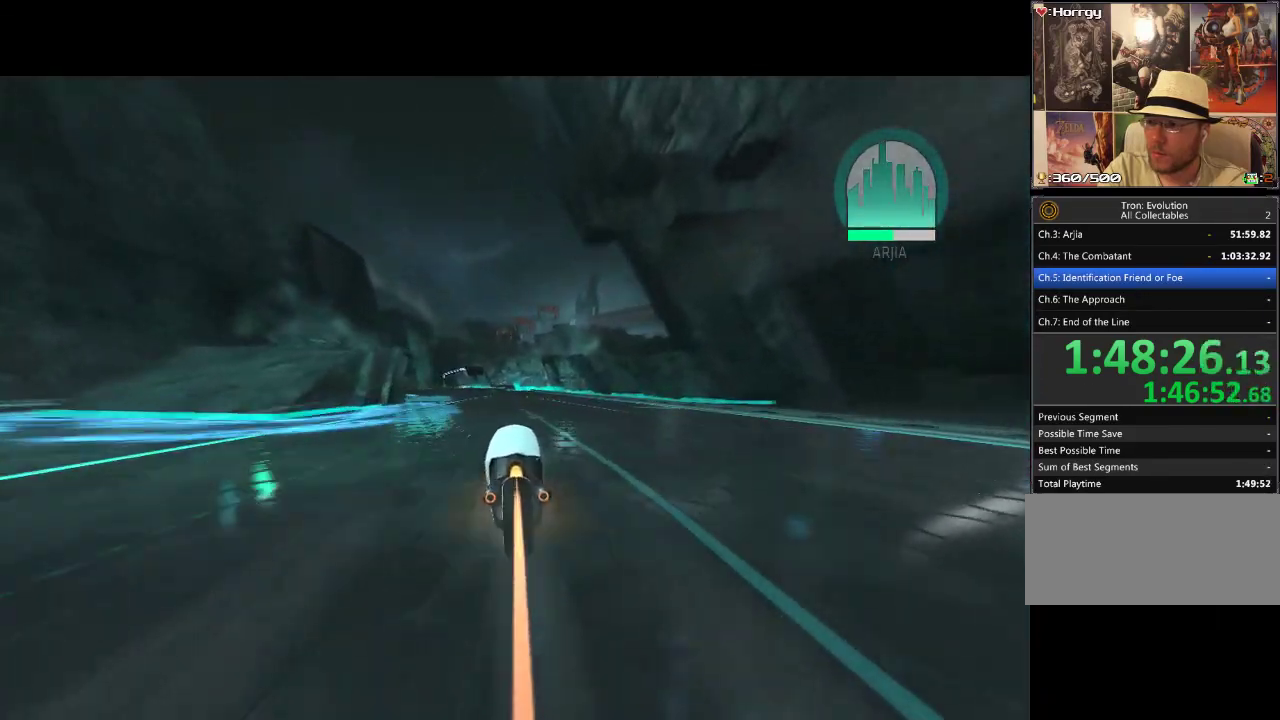
{"buttons": ["DPAD_UP"], "events": [[33, "DPAD_LEFT", "up"]]}
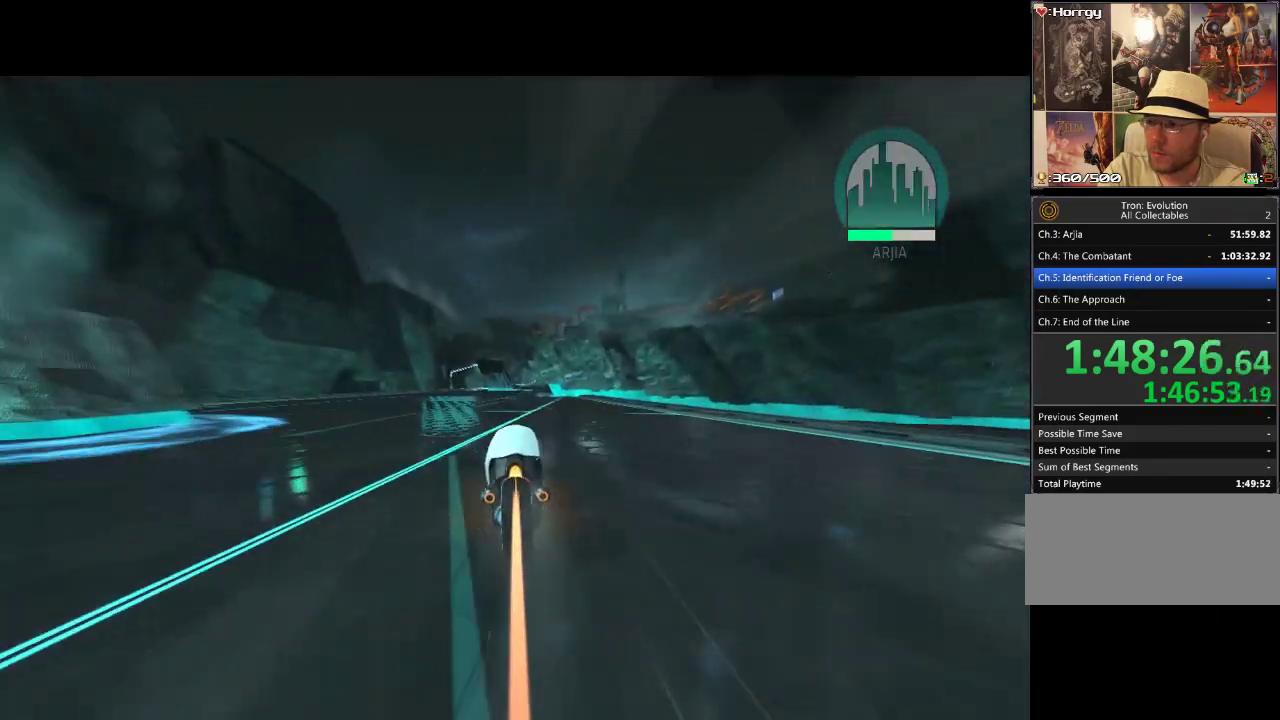
{"buttons": ["DPAD_UP"], "events": [[150, "DPAD_RIGHT", "down"], [250, "DPAD_RIGHT", "up"]]}
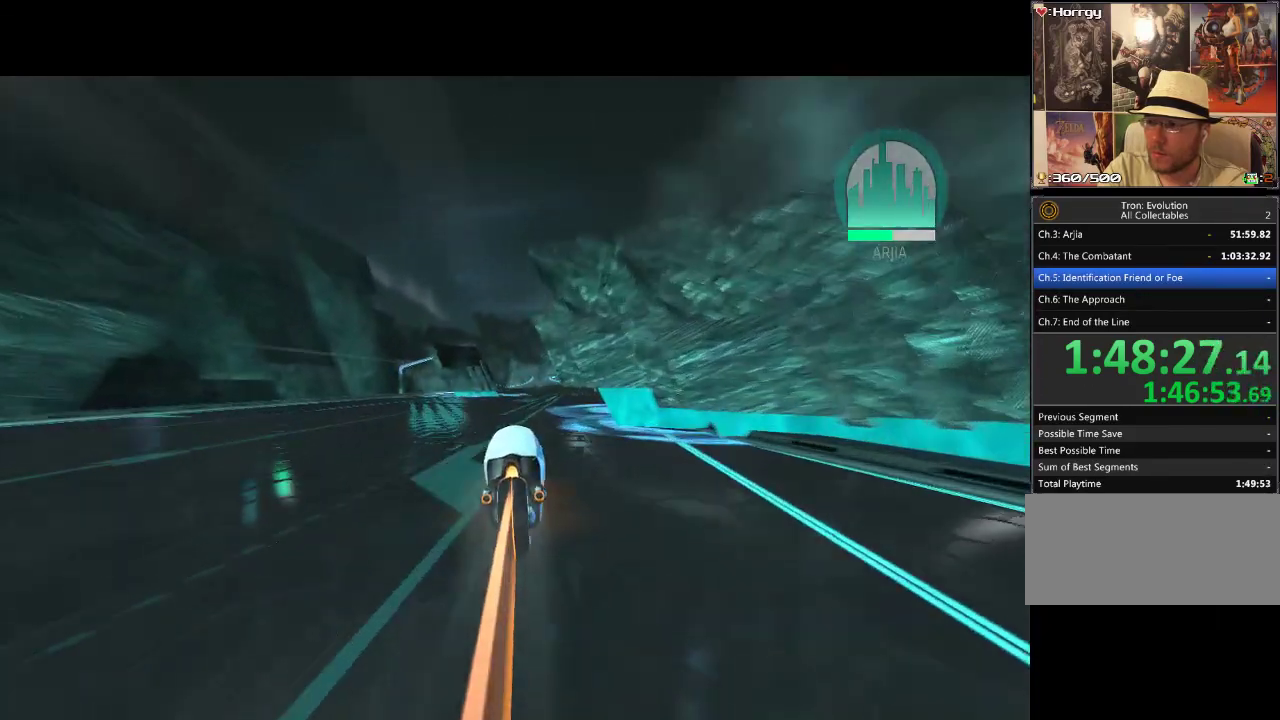
{"buttons": ["DPAD_UP"], "events": [[133, "DPAD_RIGHT", "down"], [283, "DPAD_RIGHT", "up"]]}
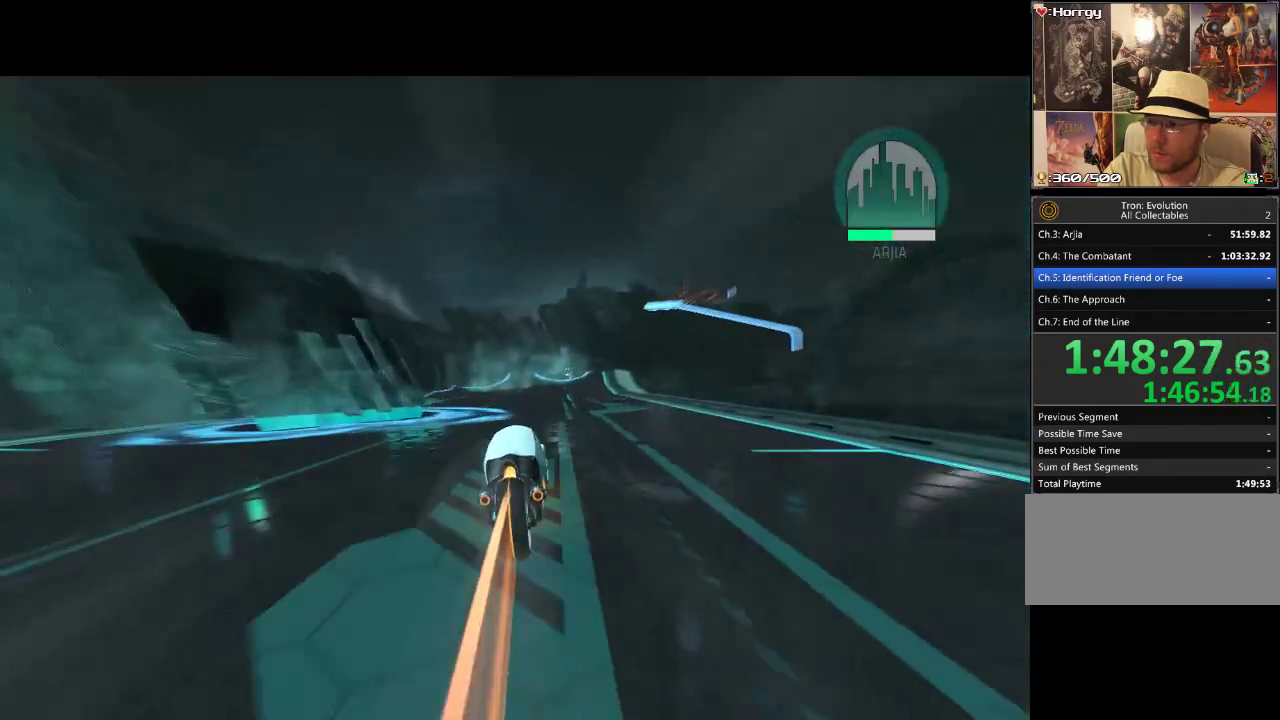
{"buttons": ["DPAD_UP"], "events": [[17, "DPAD_RIGHT", "down"], [300, "DPAD_RIGHT", "up"]]}
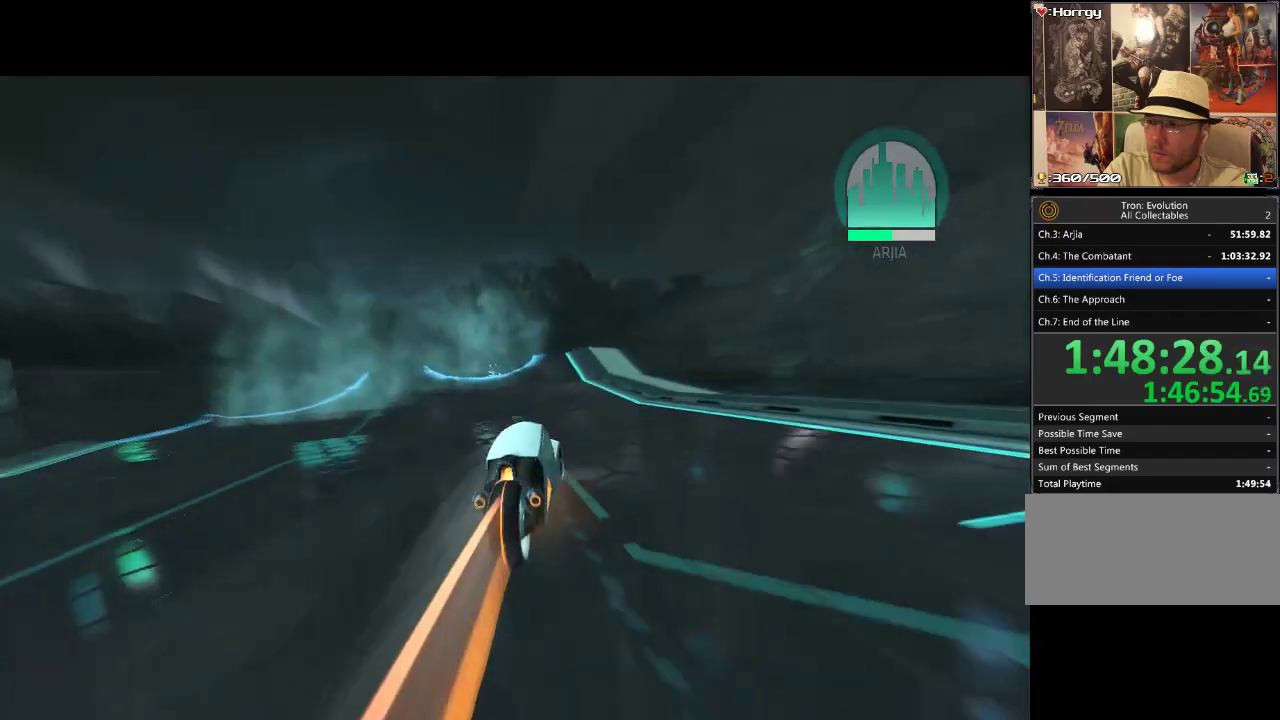
{"buttons": [], "events": [[17, "DPAD_LEFT", "down"], [400, "DPAD_LEFT", "up"], [483, "DPAD_UP", "up"]]}
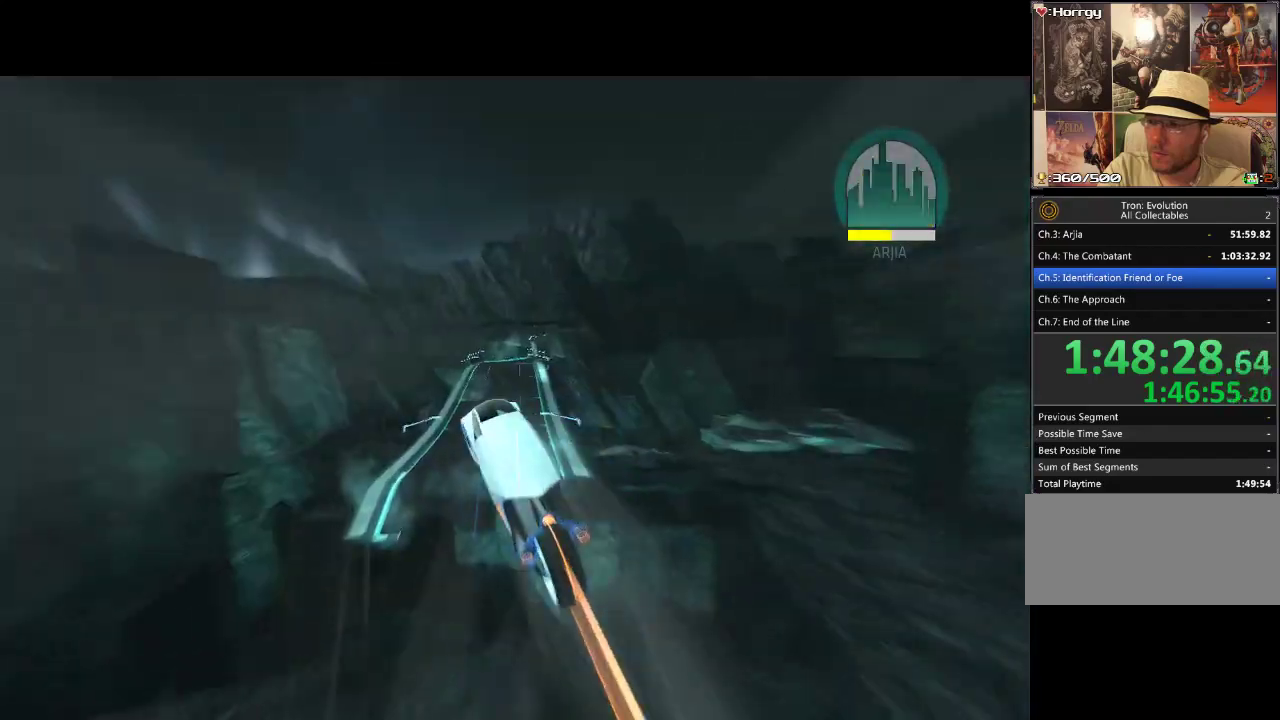
{"buttons": ["DPAD_RIGHT"], "events": [[317, "DPAD_RIGHT", "down"]]}
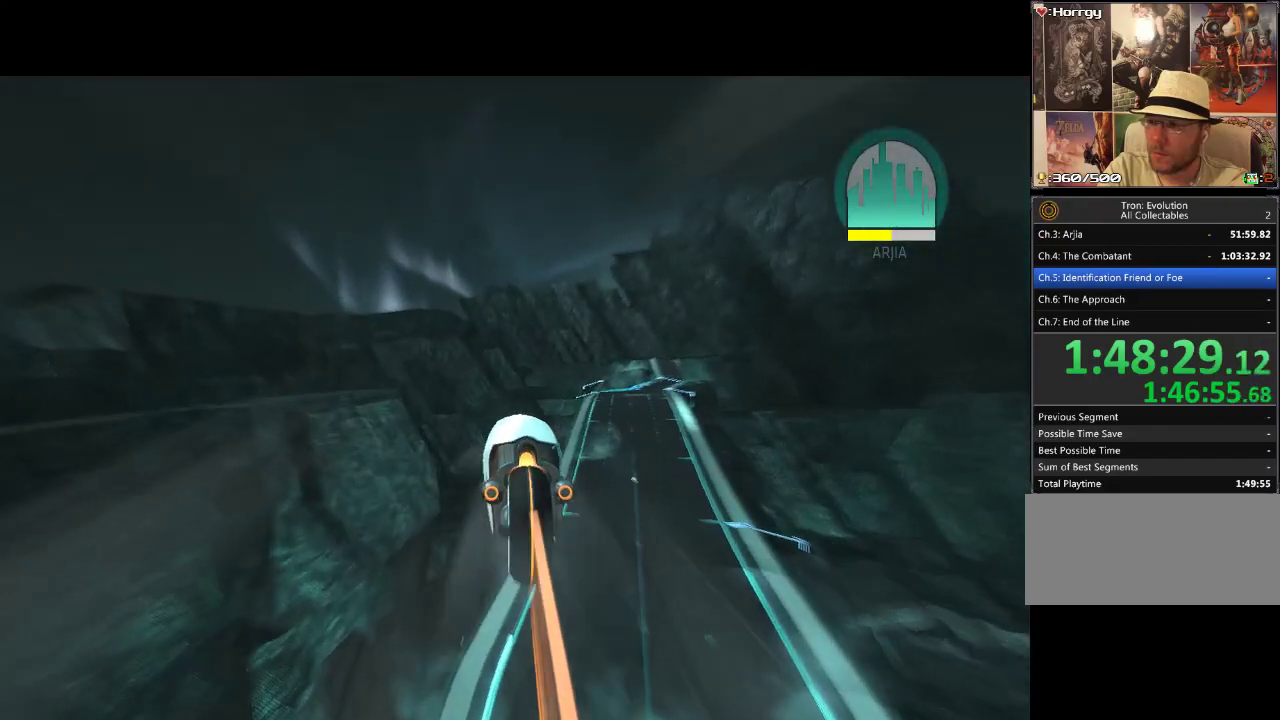
{"buttons": ["DPAD_DOWN", "DPAD_RIGHT"], "events": [[300, "START", "down"], [433, "DPAD_DOWN", "down"], [500, "START", "up"]]}
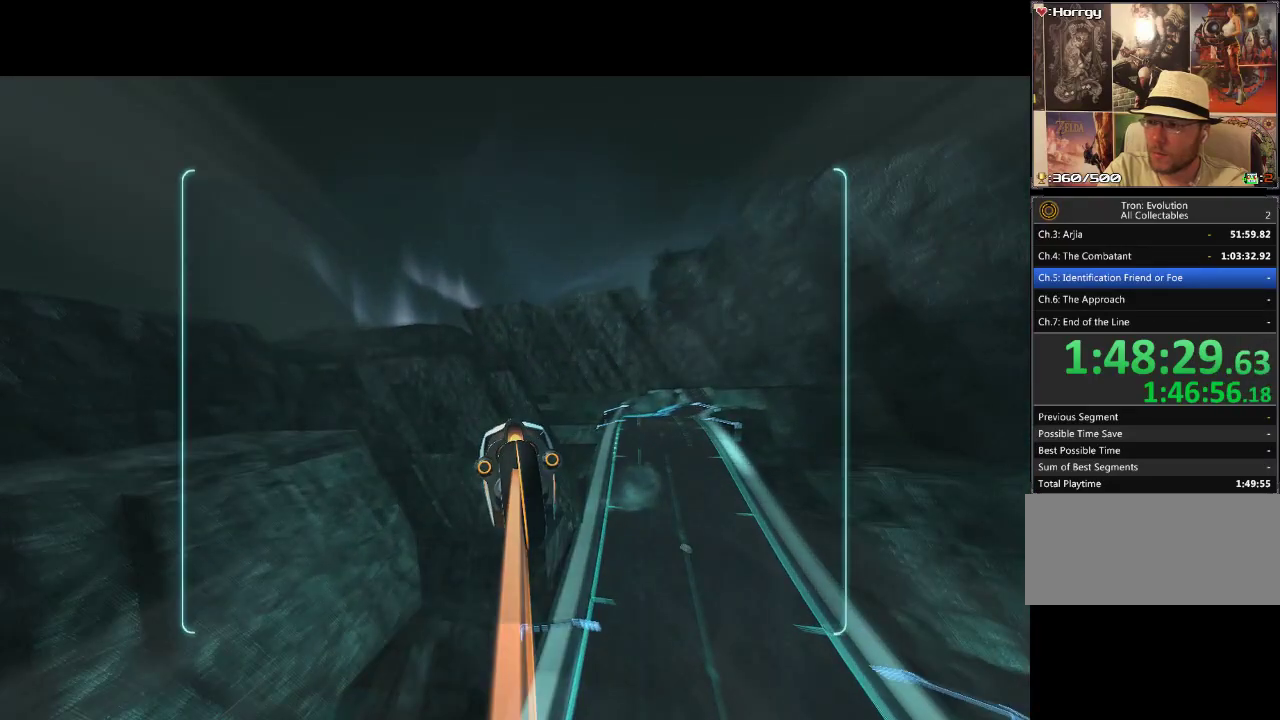
{"buttons": [], "events": [[133, "DPAD_DOWN", "up"], [217, "DPAD_RIGHT", "up"]]}
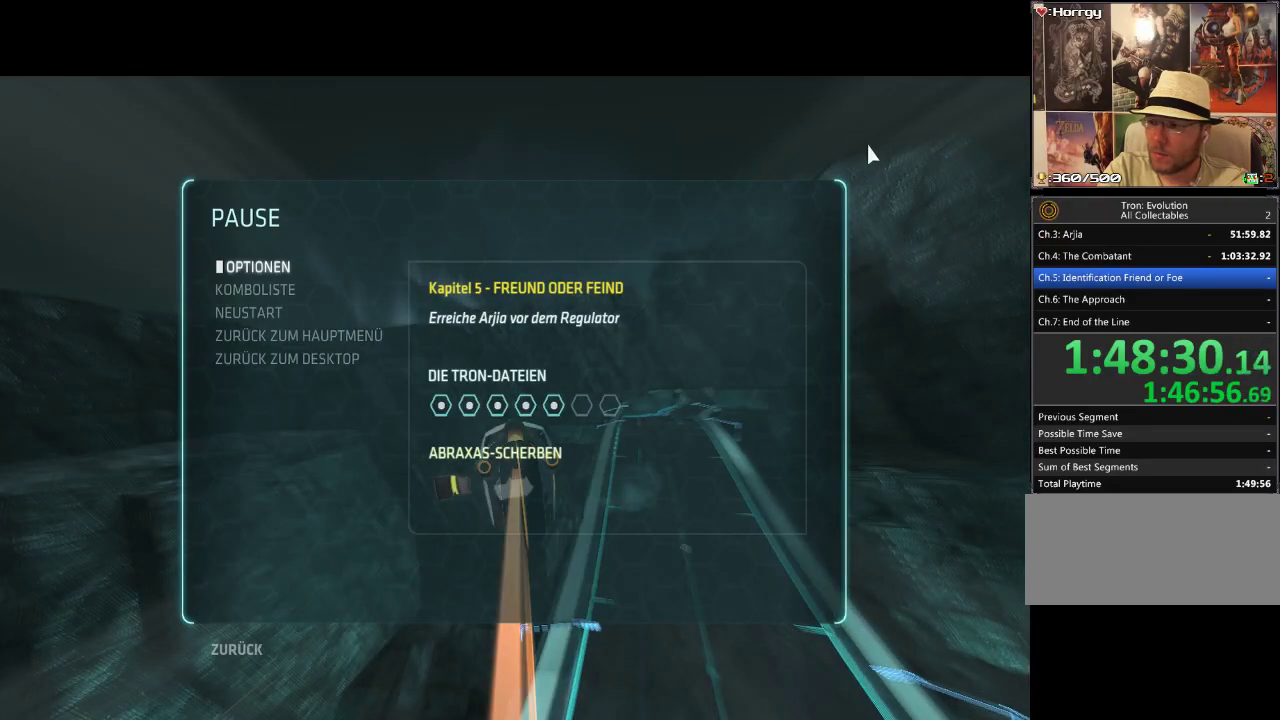
{"buttons": [], "events": [[283, "DPAD_DOWN", "down"], [450, "DPAD_DOWN", "up"]]}
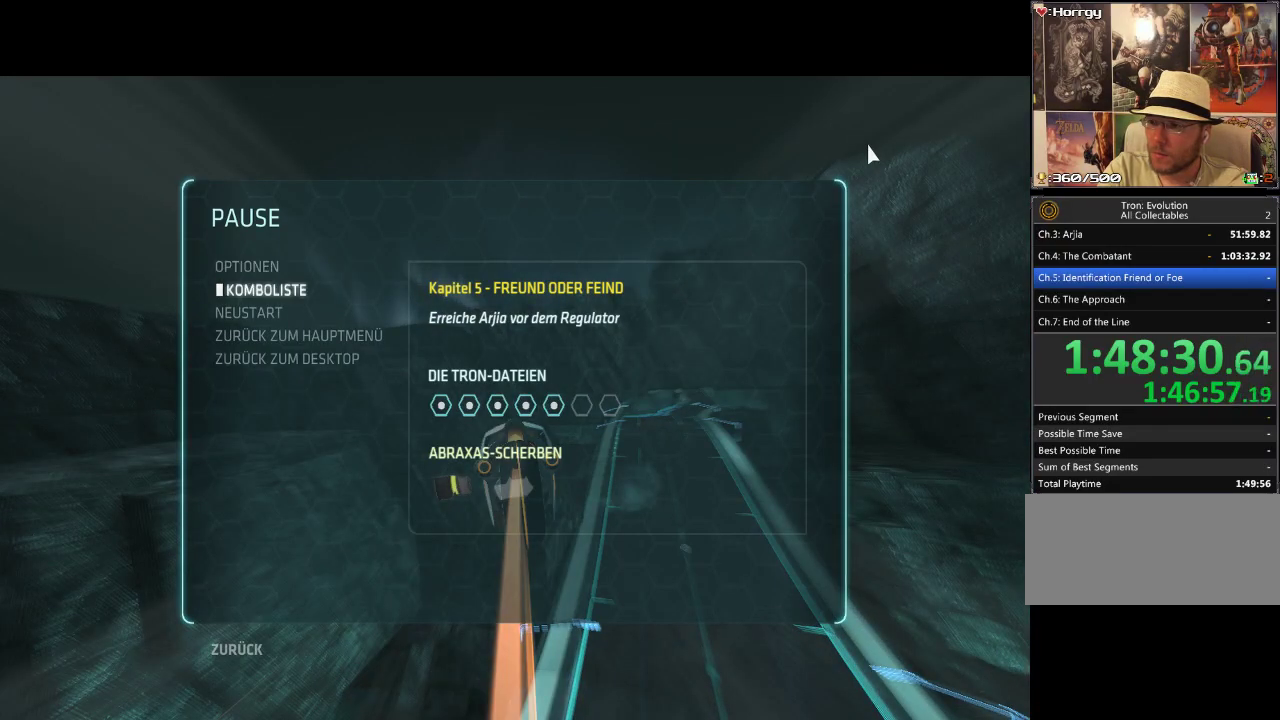
{"buttons": [], "events": [[83, "DPAD_DOWN", "down"], [217, "DPAD_DOWN", "up"]]}
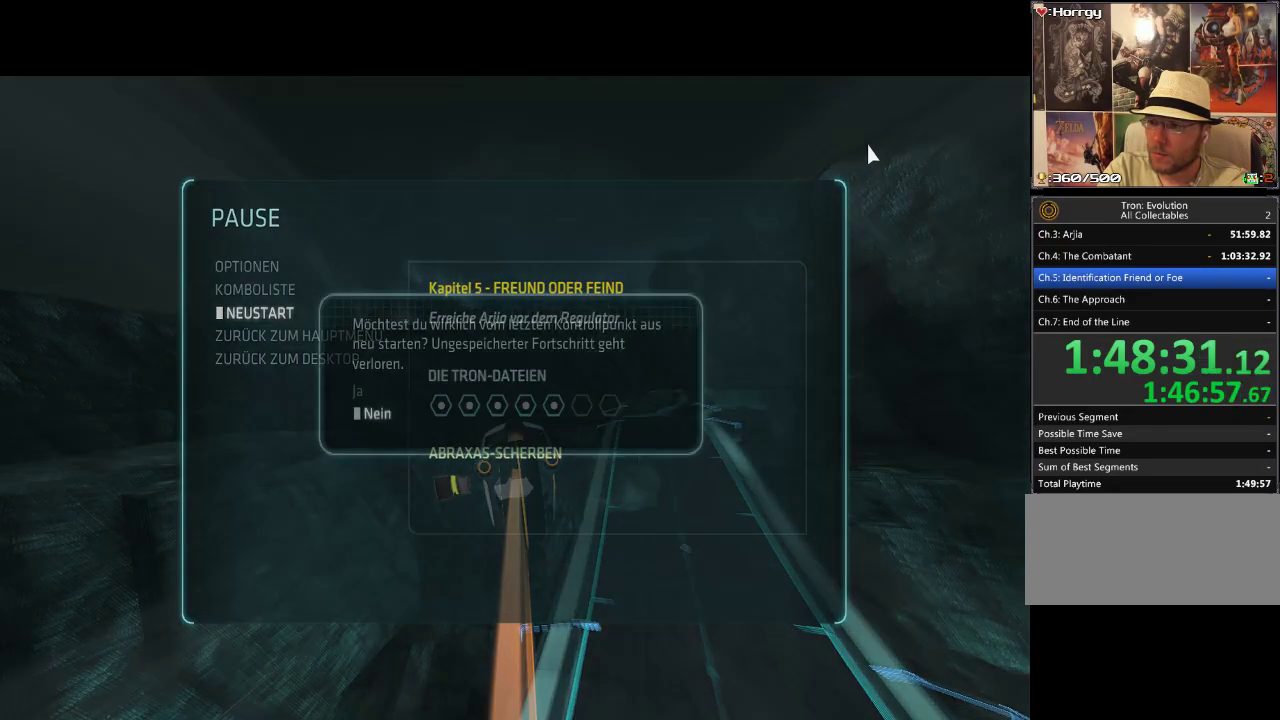
{"buttons": [], "events": [[283, "DPAD_UP", "down"], [417, "DPAD_UP", "up"]]}
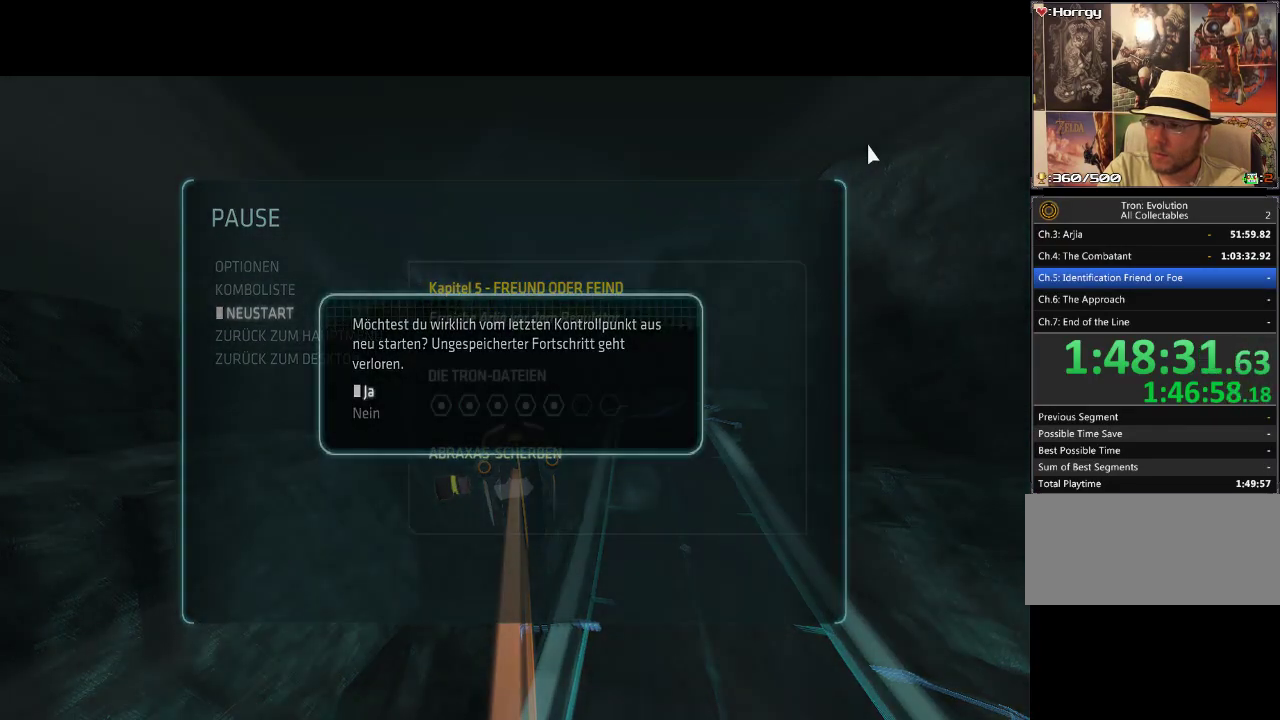
{"buttons": [], "events": []}
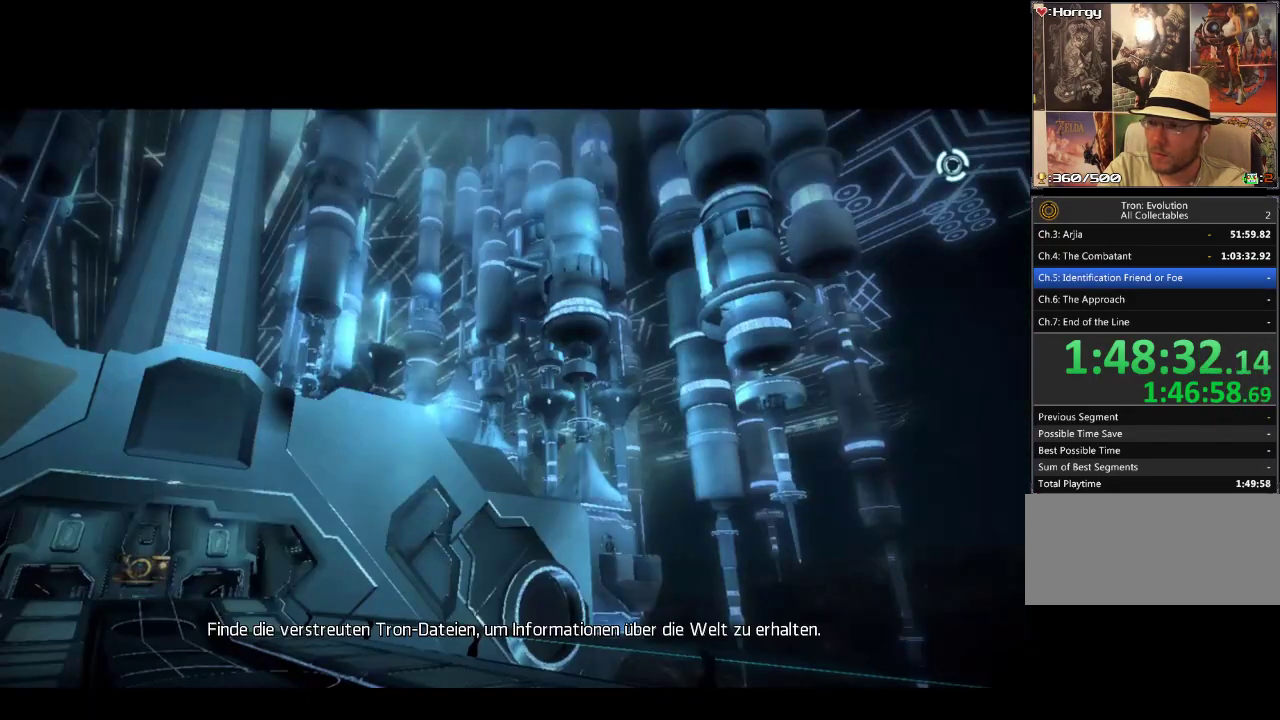
{"buttons": [], "events": []}
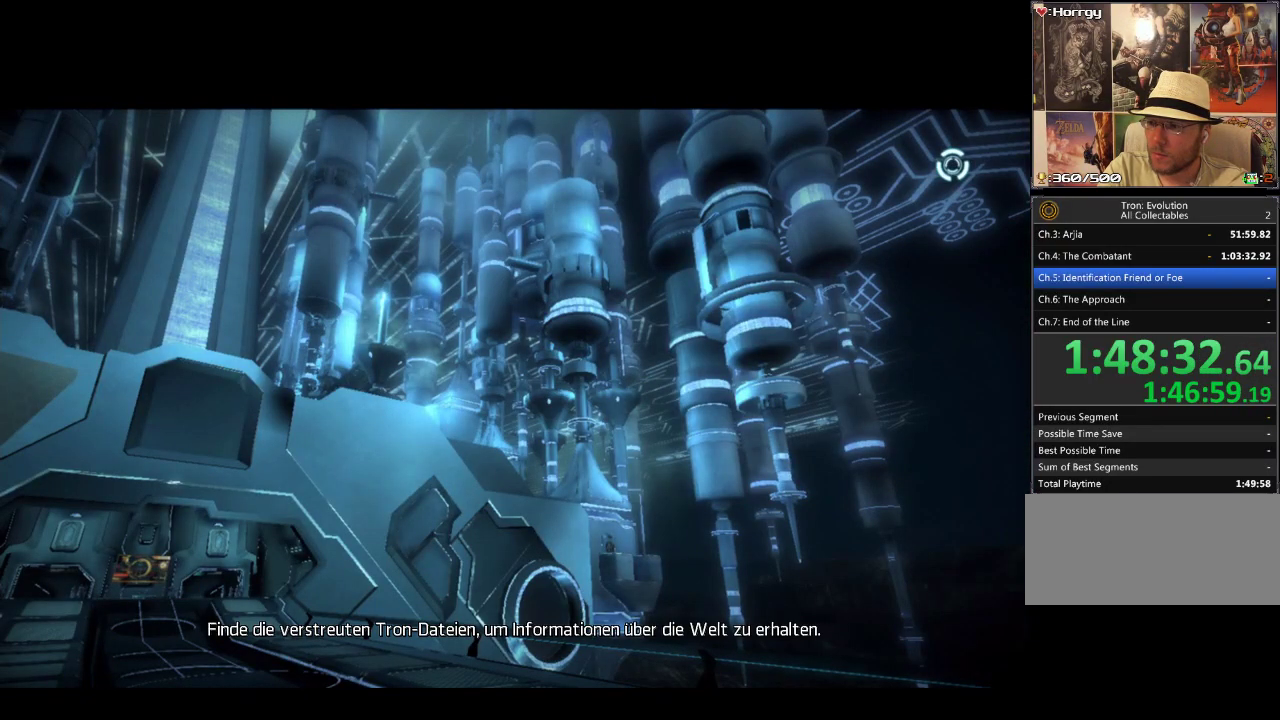
{"buttons": ["DPAD_UP"], "events": [[200, "DPAD_UP", "down"]]}
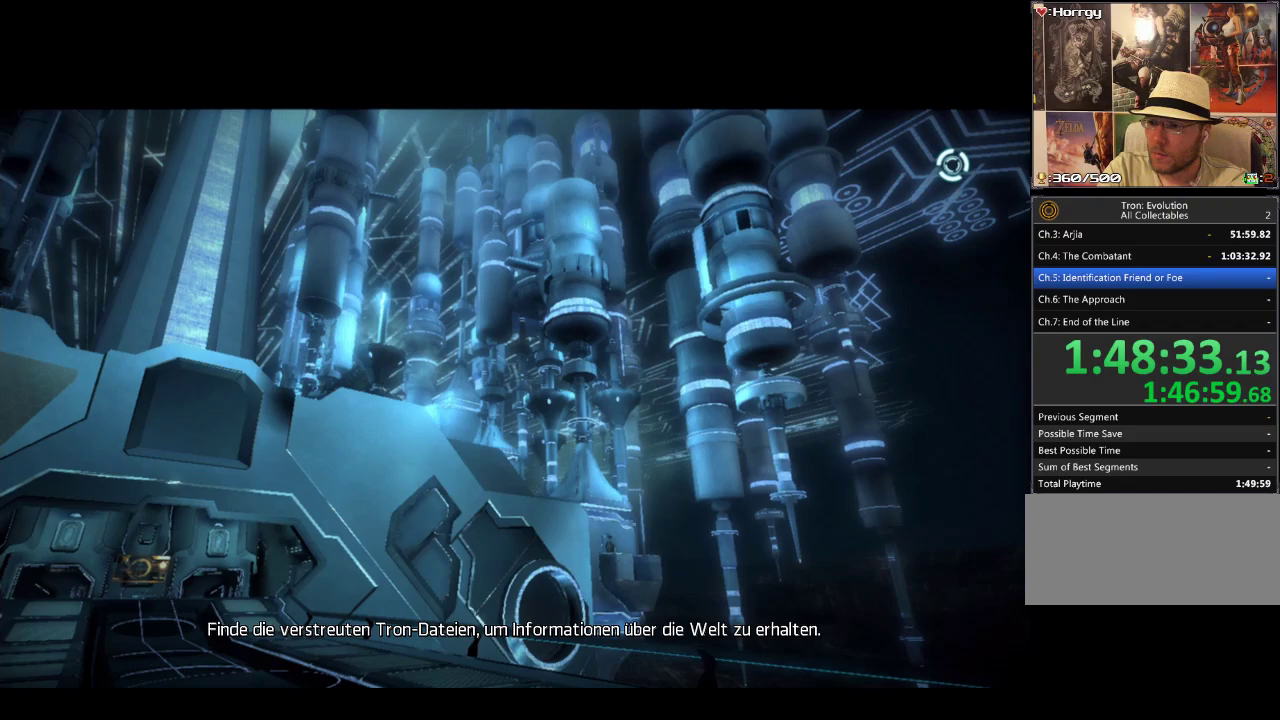
{"buttons": ["DPAD_UP"], "events": []}
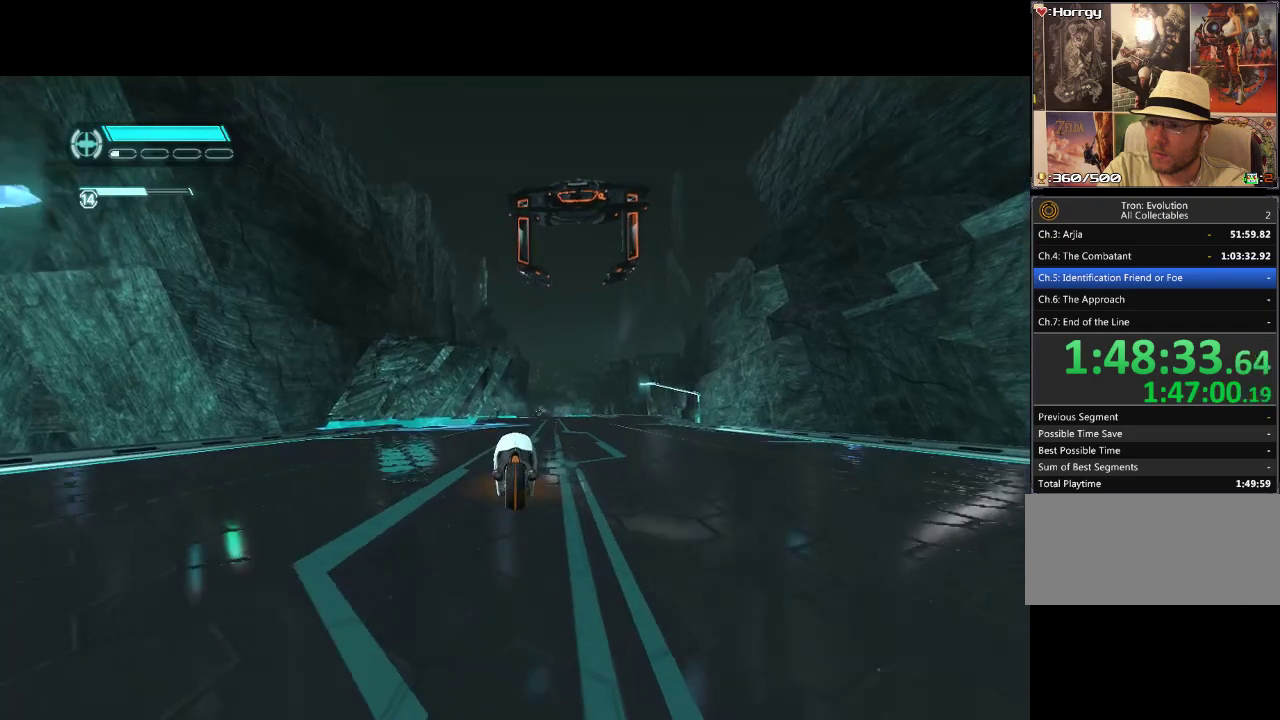
{"buttons": ["DPAD_UP"], "events": [[250, "DPAD_RIGHT", "down"], [467, "DPAD_RIGHT", "up"]]}
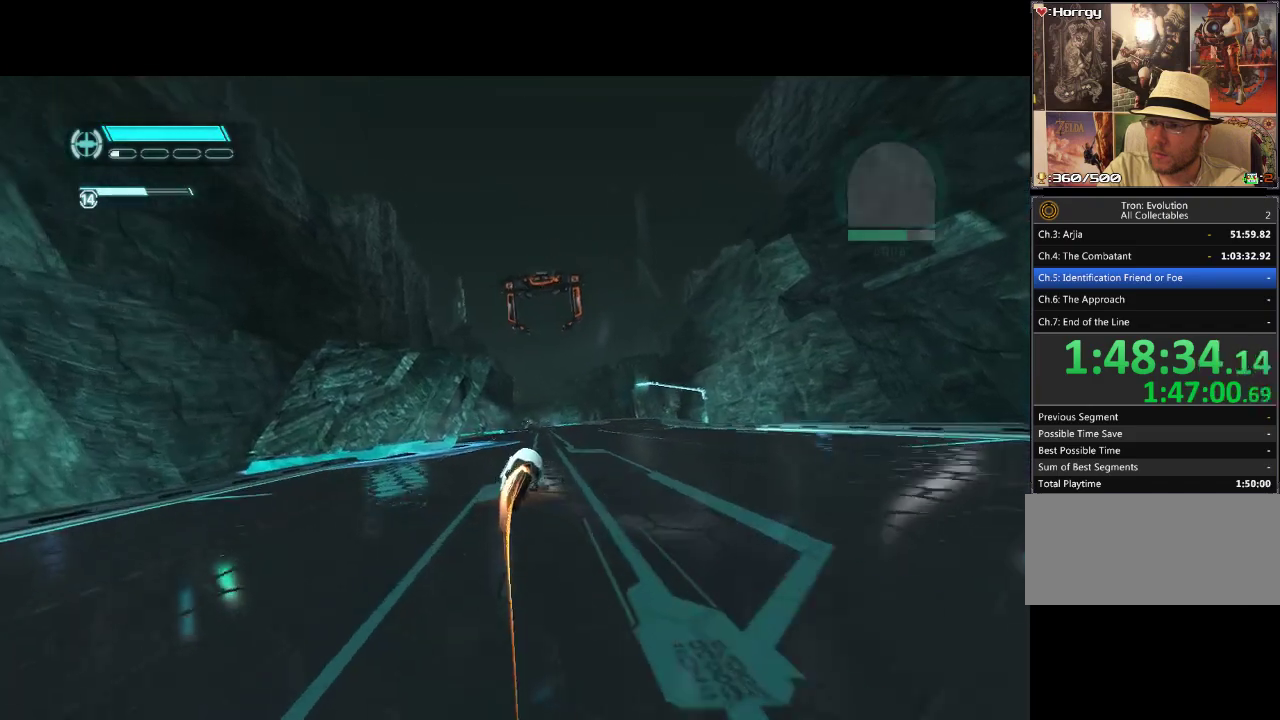
{"buttons": ["DPAD_UP"], "events": []}
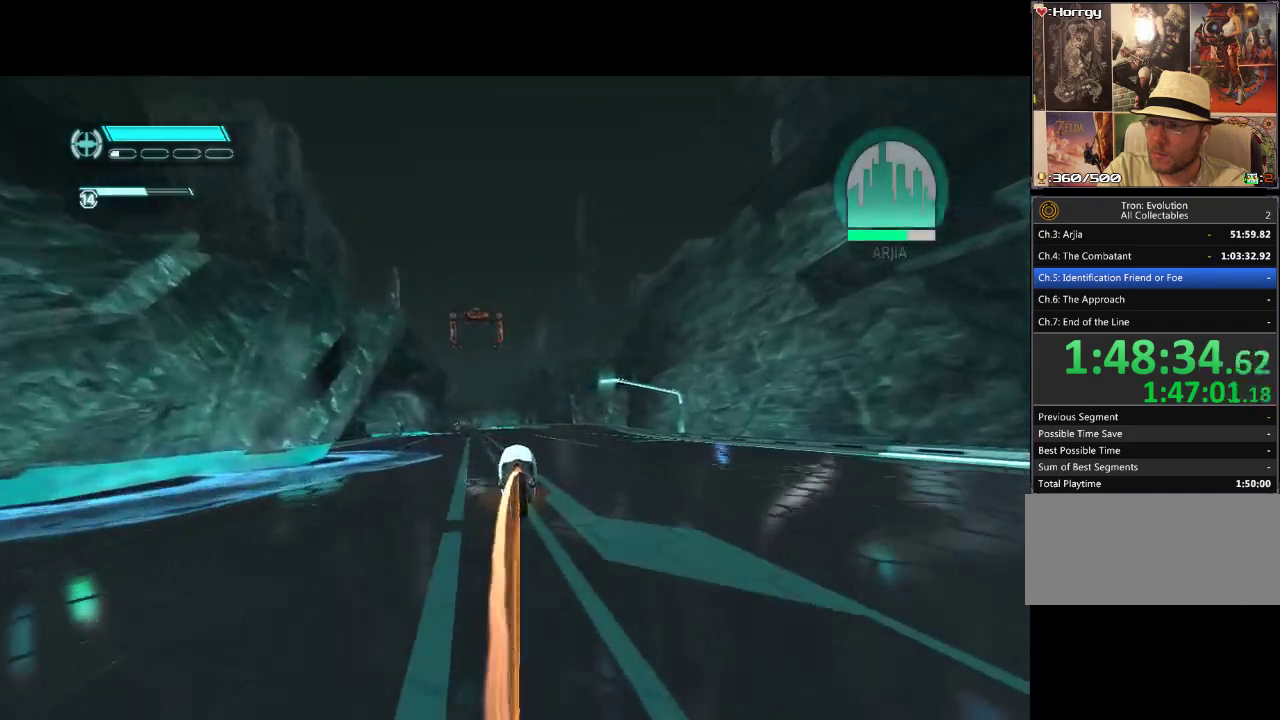
{"buttons": ["DPAD_UP"], "events": [[117, "DPAD_LEFT", "down"], [250, "DPAD_LEFT", "up"]]}